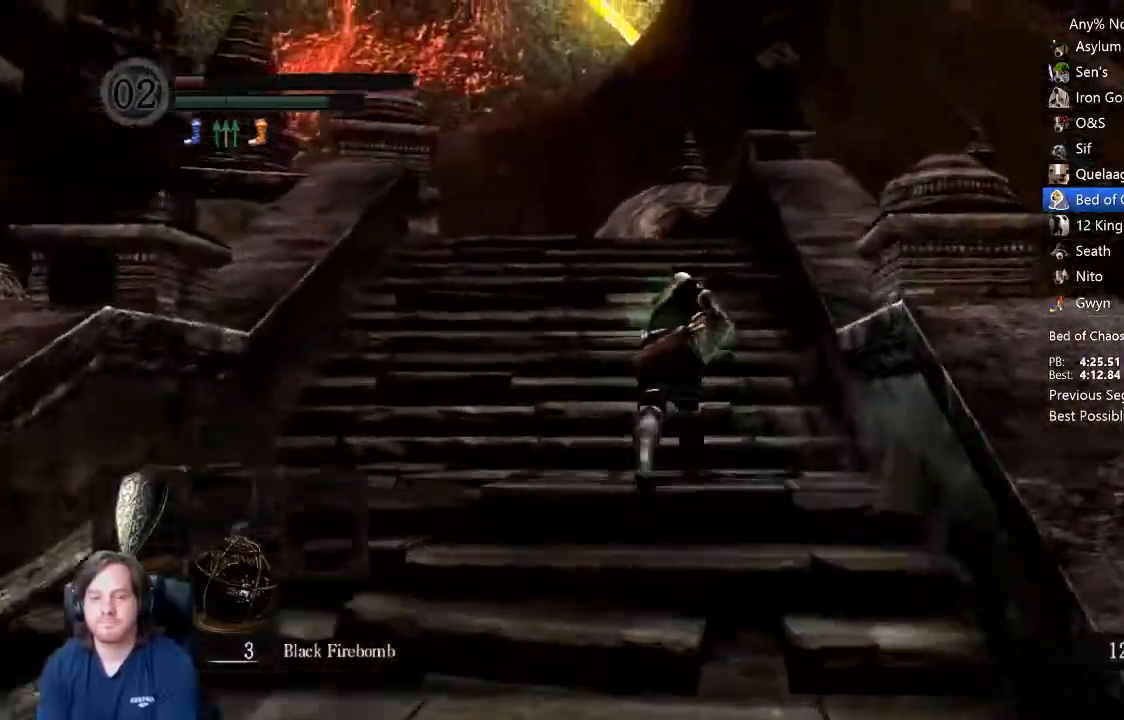
Gameplay with a controller (Xbox layout); each line is a JSON object with the inputs held at the frame after it. "events" lists button and stick changes between this image and that frame as [ms after this image, input, new state], when the widget could be followed in between.
{"buttons": ["B", "L1"], "left_stick": "up", "right_stick": "down-left", "events": []}
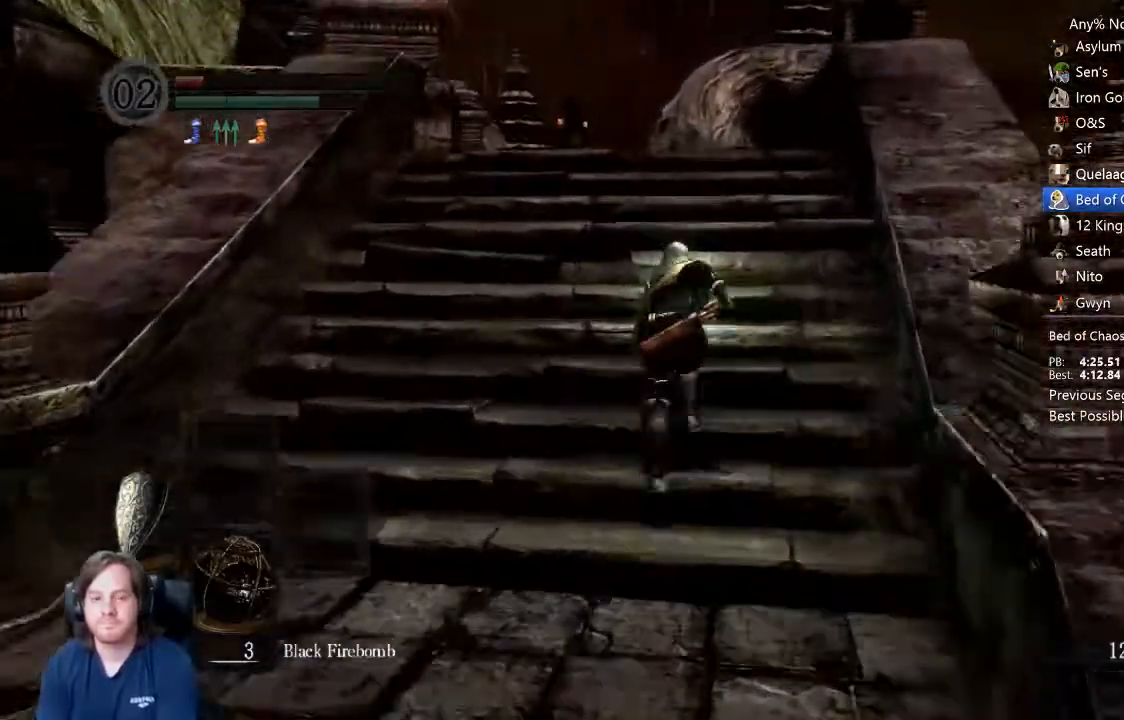
{"buttons": ["B", "L1"], "left_stick": "up", "right_stick": "down-left", "events": []}
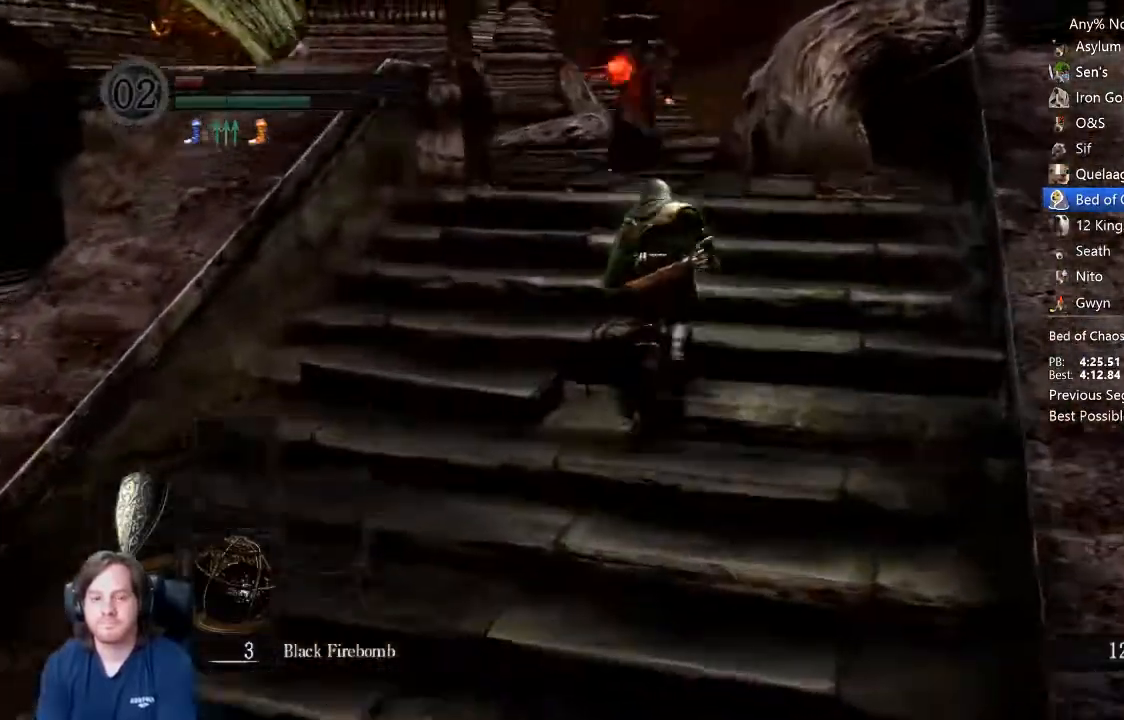
{"buttons": ["B", "L1"], "left_stick": "up", "right_stick": "center", "events": [[467, "right_stick", "center"]]}
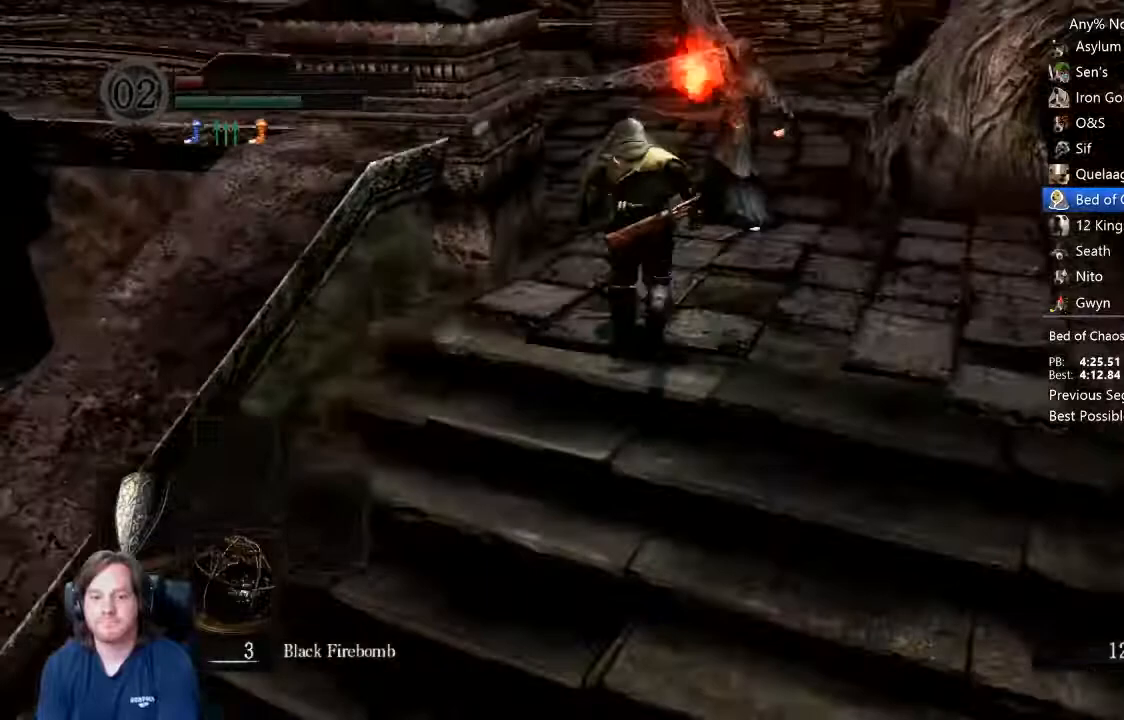
{"buttons": ["B", "L1"], "left_stick": "up", "right_stick": "down-left", "events": [[500, "right_stick", "down-left"]]}
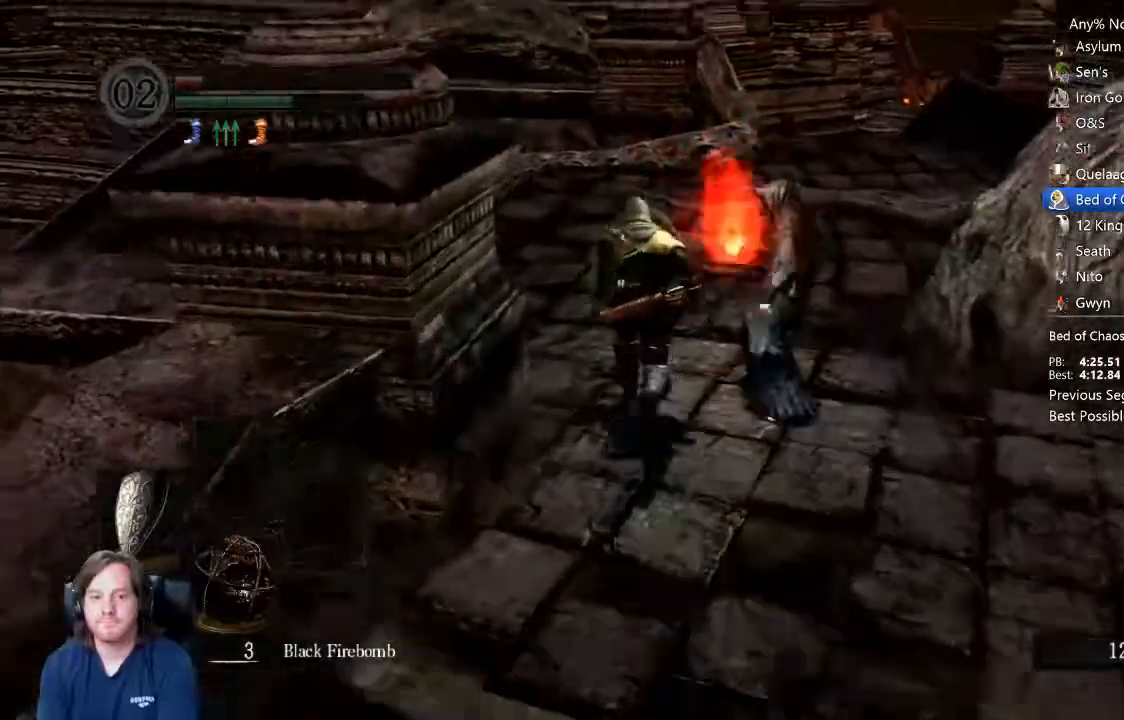
{"buttons": ["B", "L1"], "left_stick": "up", "right_stick": "down-left", "events": []}
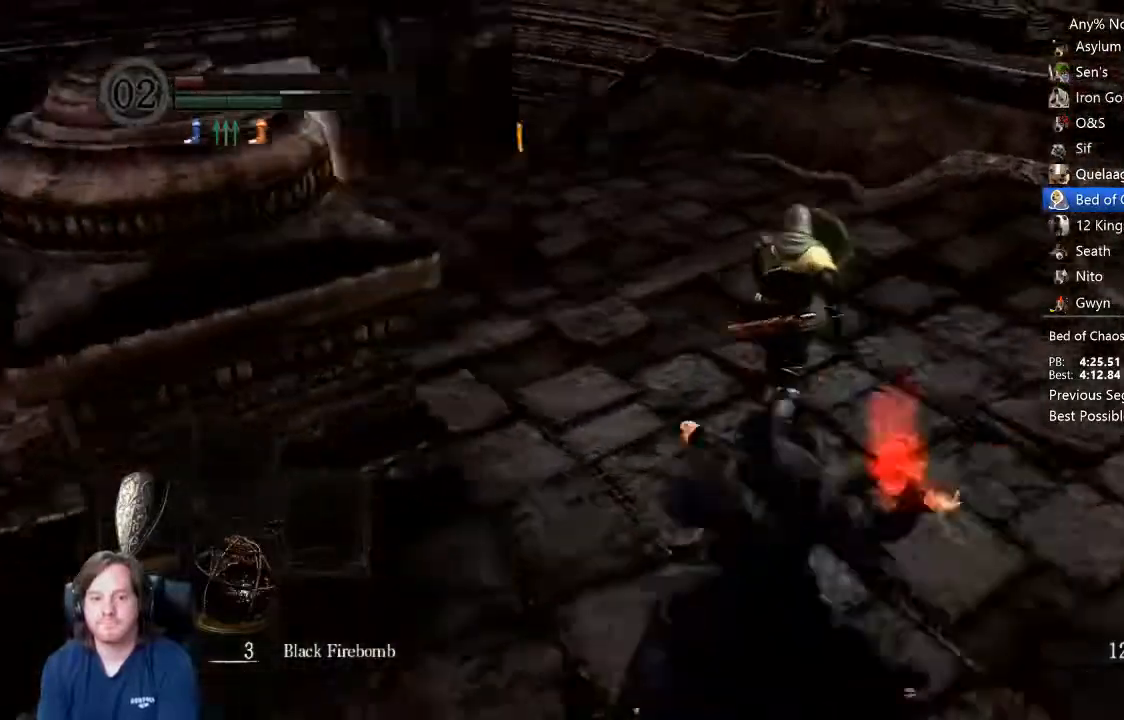
{"buttons": ["B", "L1"], "left_stick": "up", "right_stick": "down-left", "events": [[200, "right_stick", "center"], [433, "right_stick", "down-left"]]}
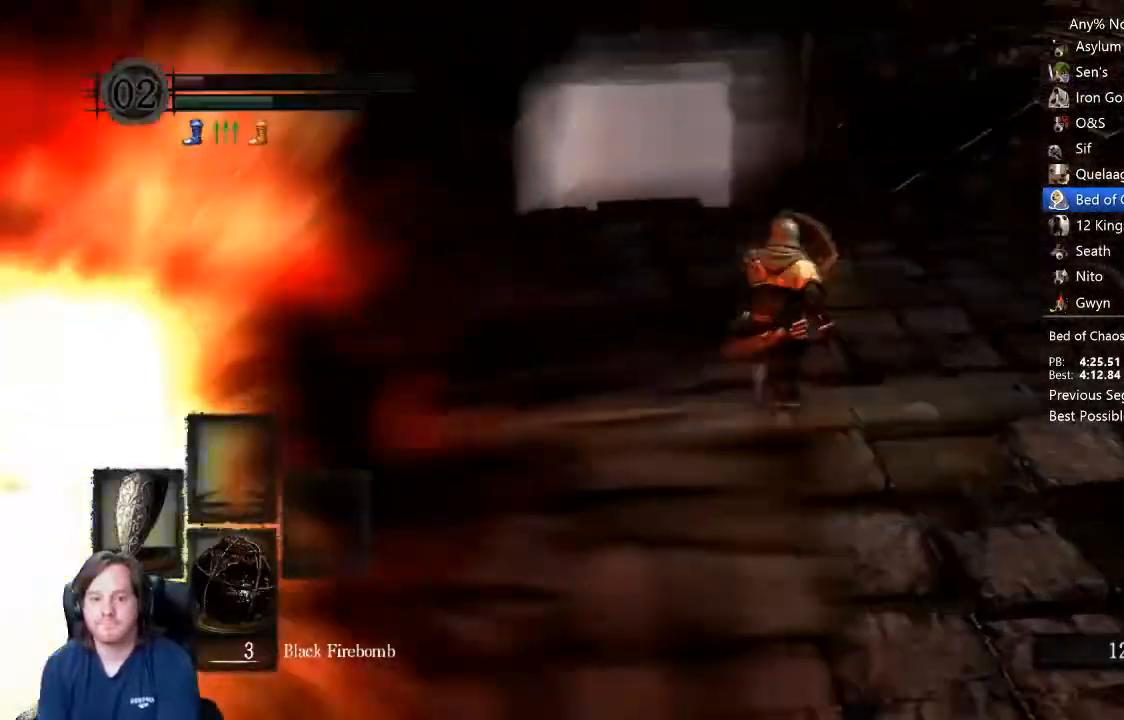
{"buttons": ["B"], "left_stick": "up", "right_stick": "center"}
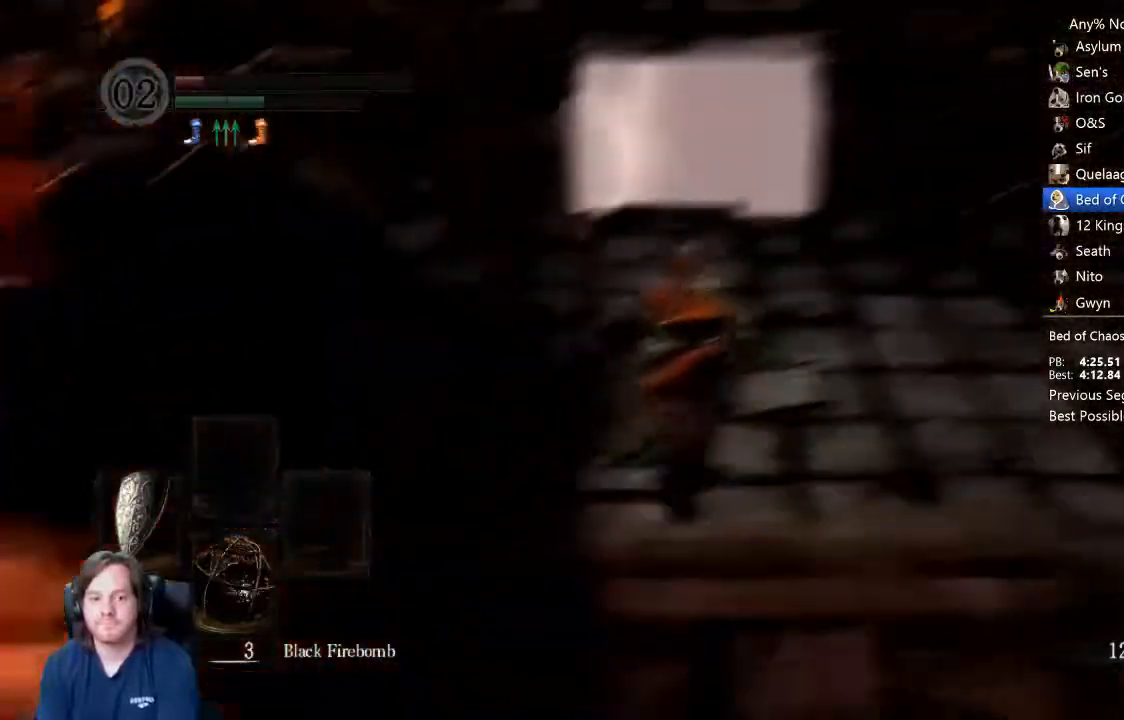
{"buttons": ["B"], "left_stick": "up", "right_stick": "center", "events": [[67, "right_stick", "down"], [233, "right_stick", "center"]]}
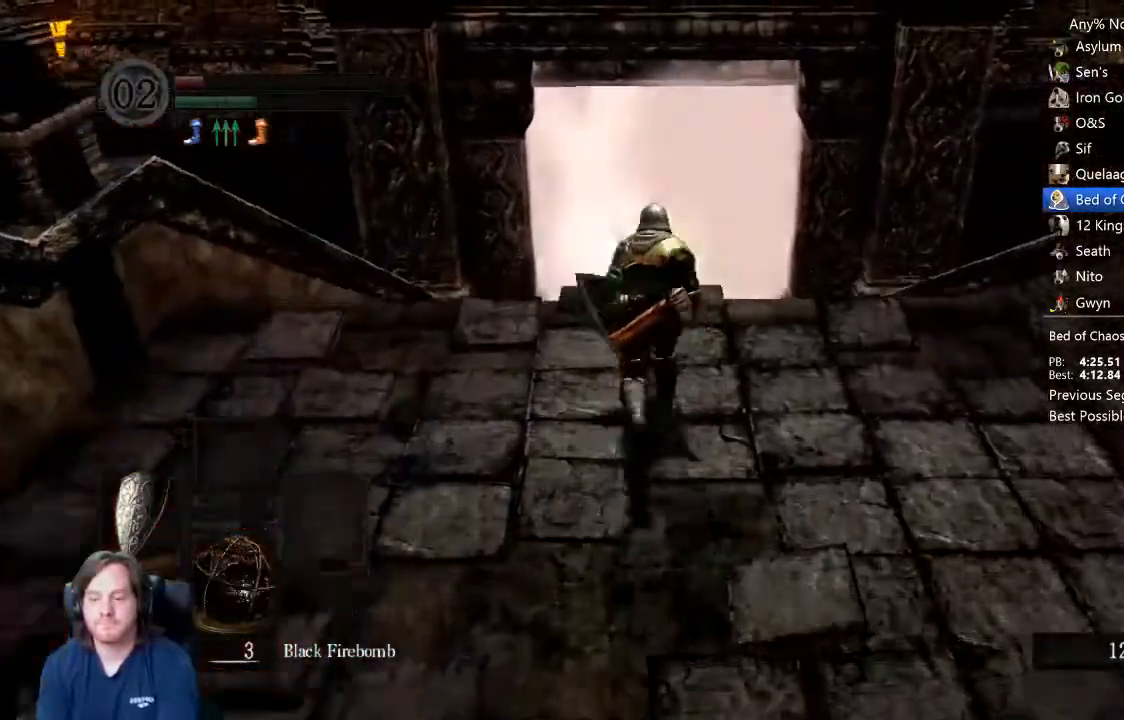
{"buttons": ["B"], "left_stick": "up", "right_stick": "down", "events": [[467, "right_stick", "down"]]}
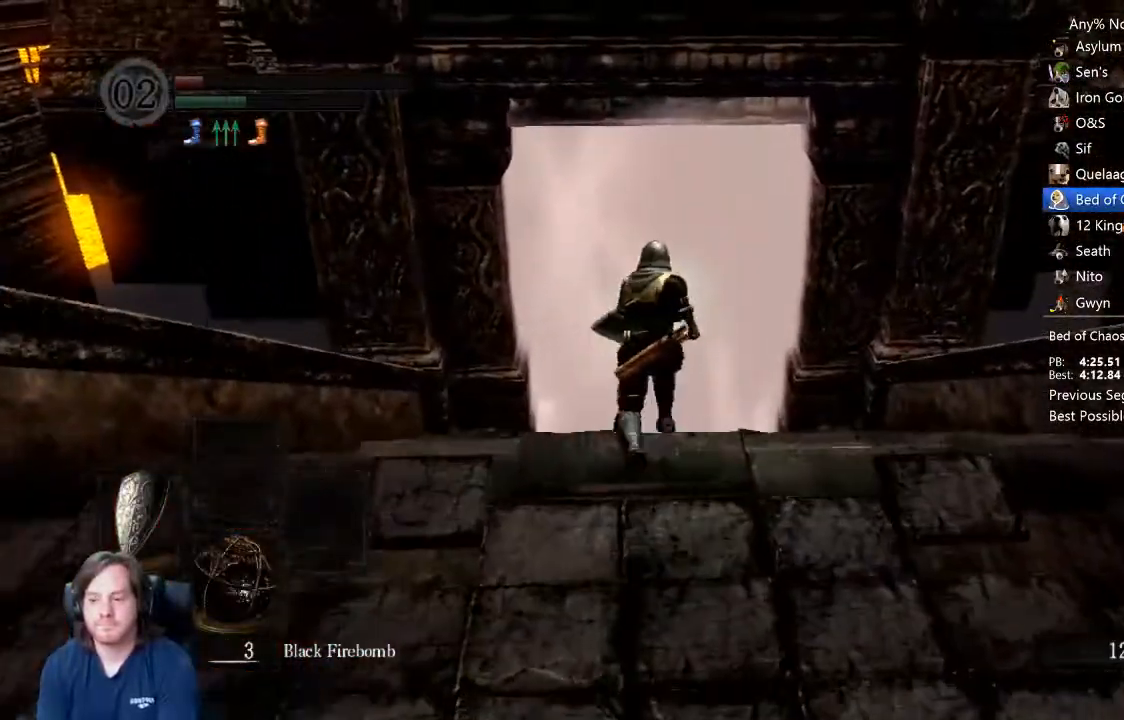
{"buttons": ["B"], "left_stick": "up", "right_stick": "center", "events": [[33, "right_stick", "center"], [400, "right_stick", "down"], [500, "right_stick", "center"]]}
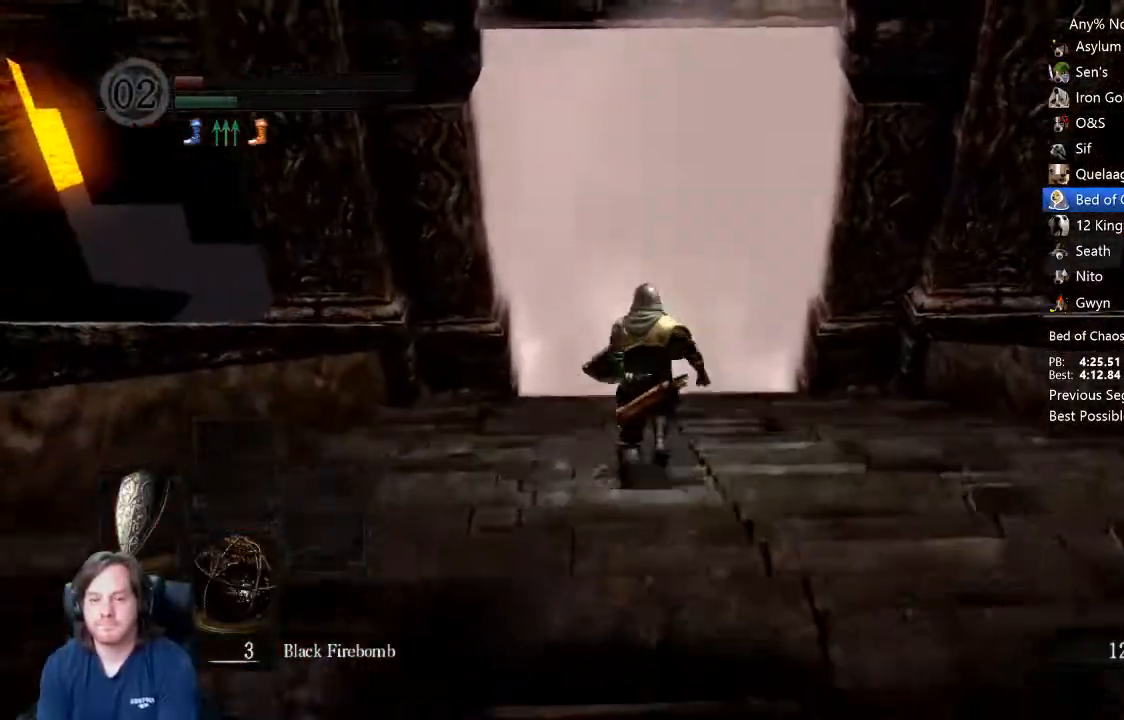
{"buttons": ["B"], "left_stick": "up", "right_stick": "down", "events": [[167, "right_stick", "down"], [233, "right_stick", "center"], [433, "right_stick", "down"]]}
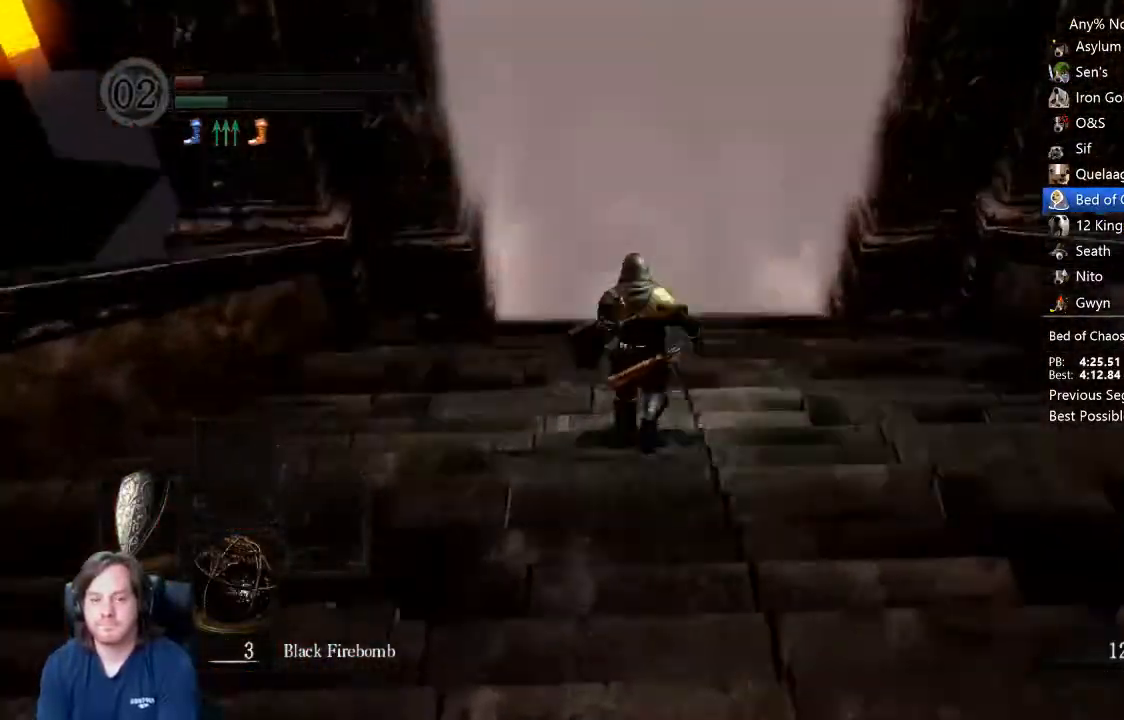
{"buttons": ["B"], "left_stick": "up", "right_stick": "center", "events": [[33, "right_stick", "center"], [167, "right_stick", "down"], [267, "right_stick", "center"]]}
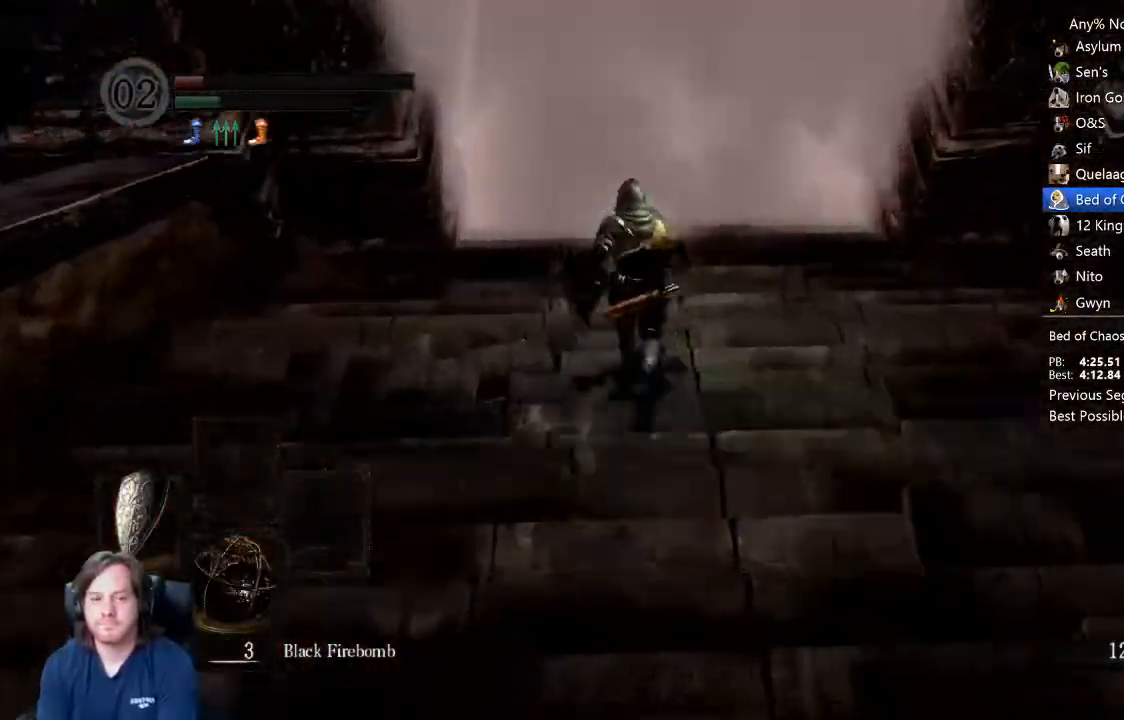
{"buttons": ["B"], "left_stick": "up", "right_stick": "center", "events": []}
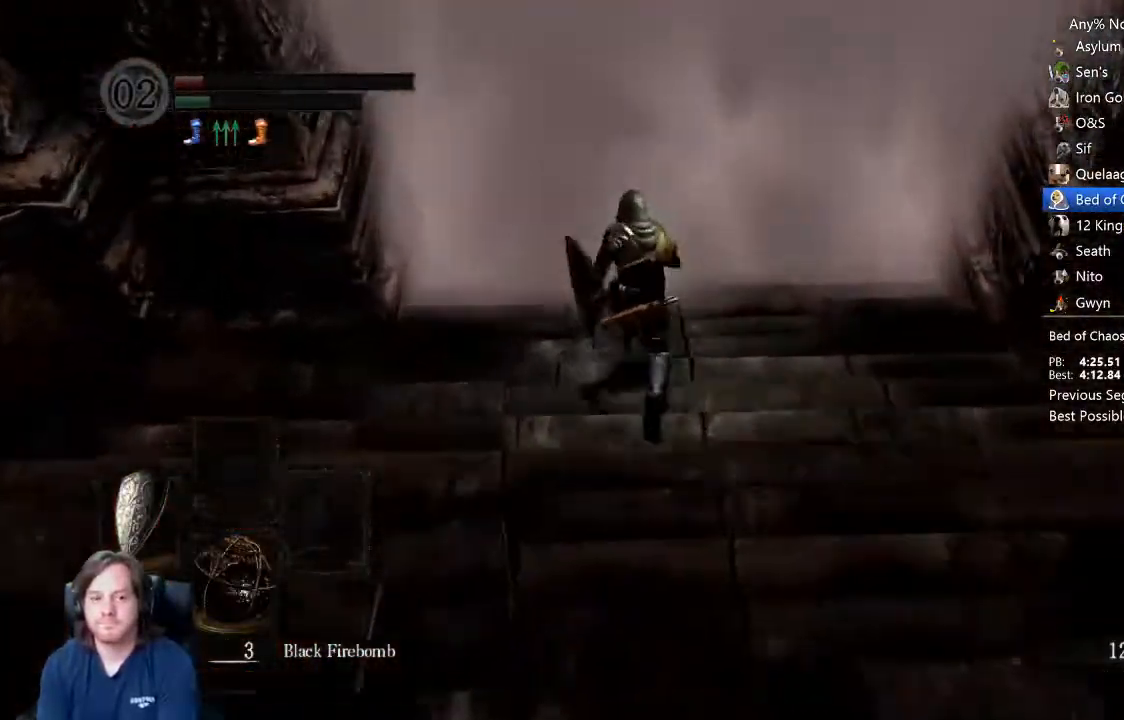
{"buttons": [], "left_stick": "center", "right_stick": "center", "events": [[400, "left_stick", "center"], [433, "A", "down"], [433, "B", "up"], [500, "A", "up"]]}
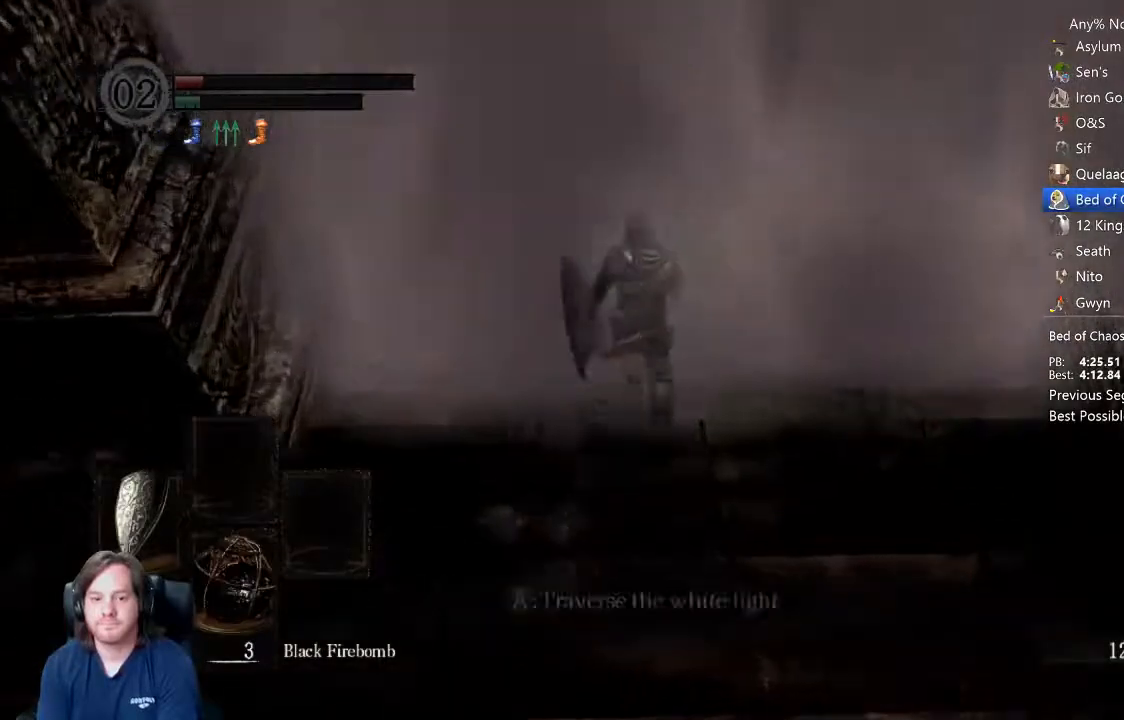
{"buttons": ["R1"], "left_stick": "center", "right_stick": "center", "events": [[33, "A", "down"], [133, "A", "up"], [233, "START", "down"], [333, "START", "up"], [467, "R1", "down"]]}
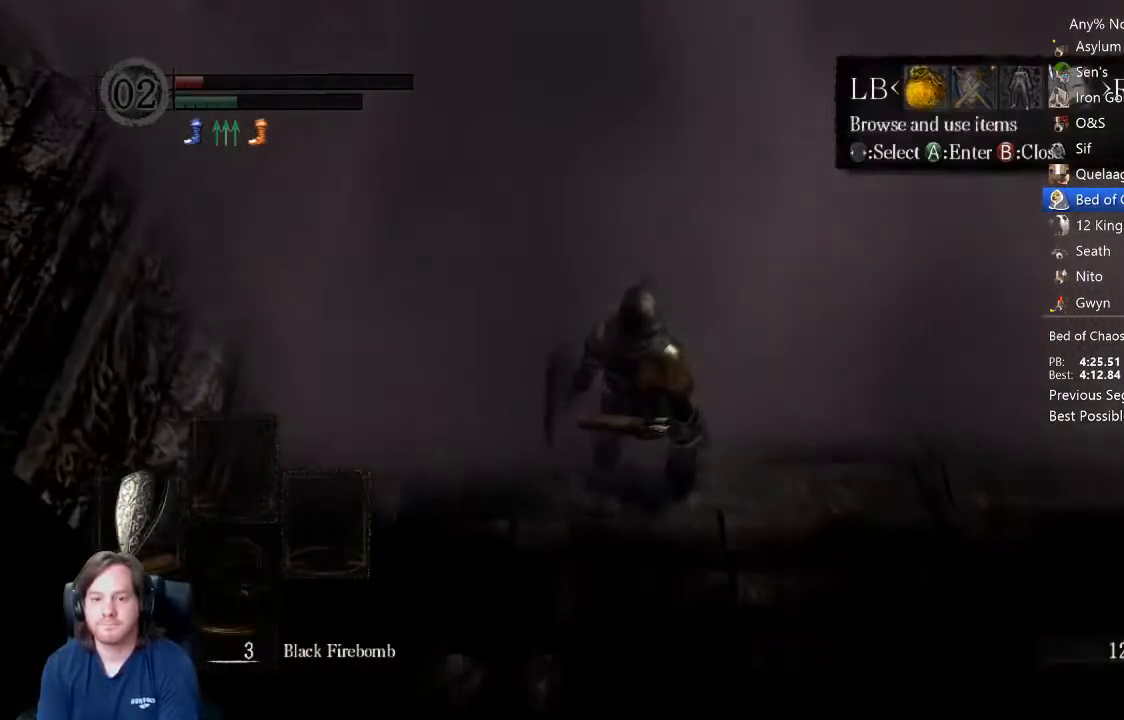
{"buttons": [], "left_stick": "center", "right_stick": "center", "events": [[67, "A", "down"], [133, "A", "up"], [167, "R1", "up"], [200, "A", "down"], [267, "A", "up"]]}
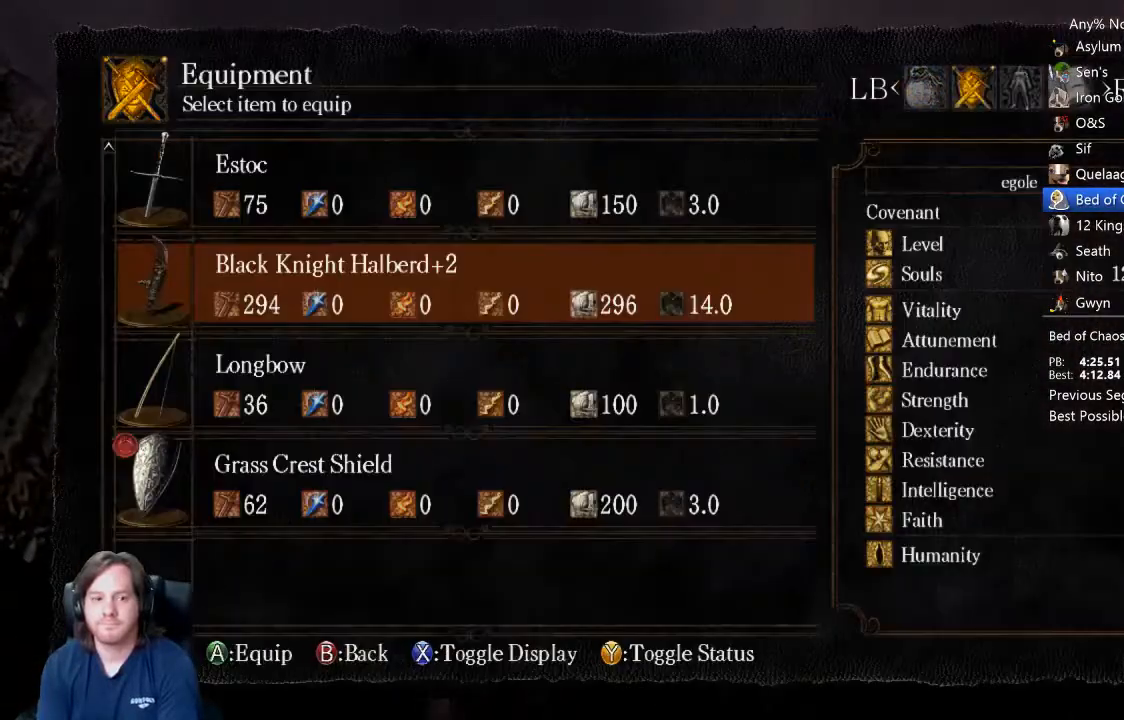
{"buttons": ["DPAD_RIGHT"], "left_stick": "center", "right_stick": "center", "events": [[33, "DPAD_UP", "down"], [167, "A", "down"], [167, "DPAD_UP", "up"], [267, "A", "up"], [300, "DPAD_DOWN", "down"], [367, "DPAD_DOWN", "up"], [433, "DPAD_RIGHT", "down"]]}
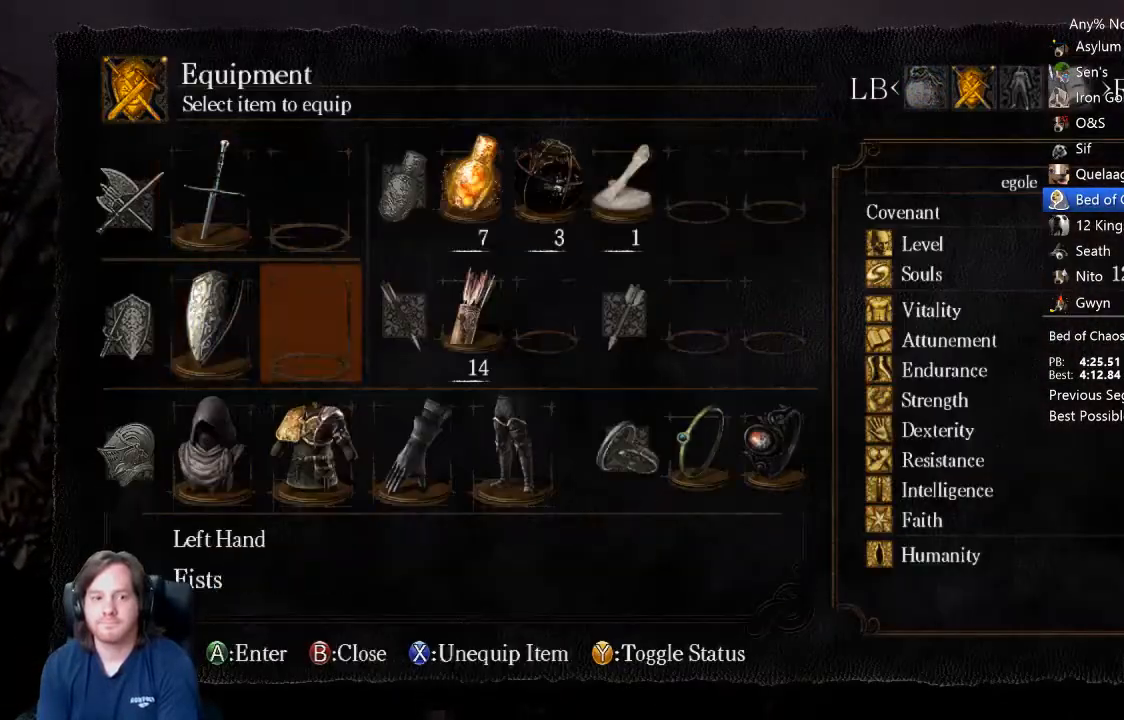
{"buttons": [], "left_stick": "center", "right_stick": "center", "events": [[33, "DPAD_RIGHT", "up"], [67, "A", "down"], [133, "A", "up"], [200, "DPAD_DOWN", "down"], [267, "DPAD_DOWN", "up"], [333, "DPAD_DOWN", "down"], [400, "DPAD_DOWN", "up"], [433, "A", "down"], [500, "A", "up"]]}
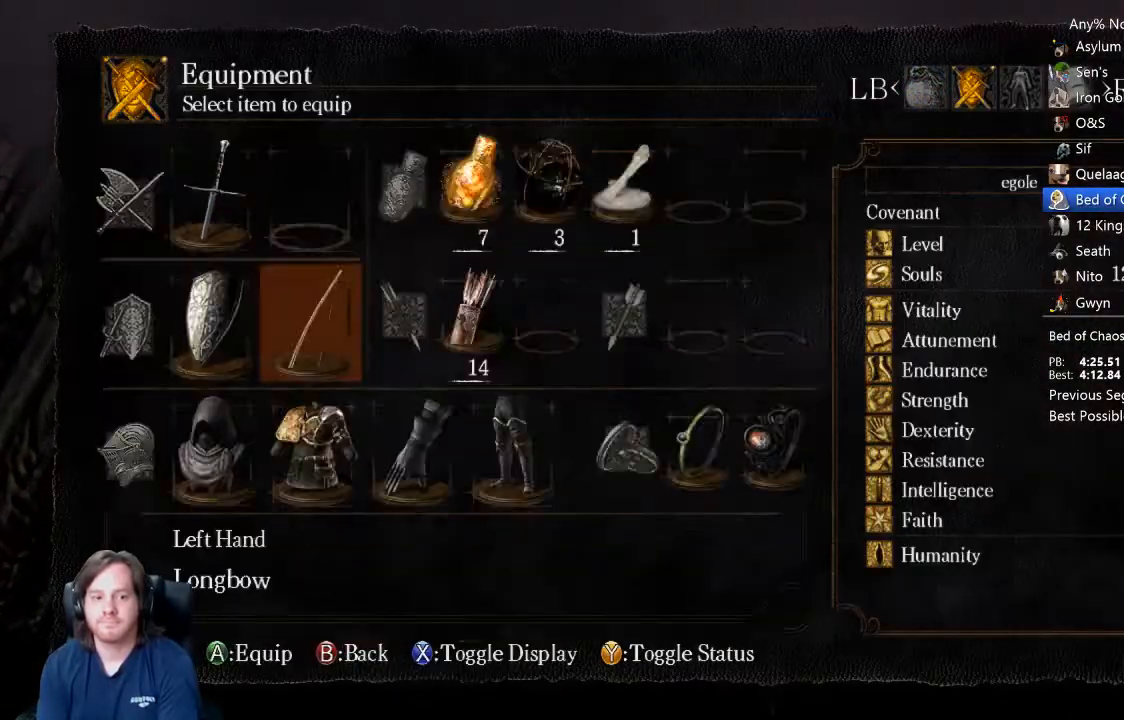
{"buttons": ["B", "L1"], "left_stick": "up", "right_stick": "center", "events": [[100, "START", "down"], [167, "START", "up"], [167, "left_stick", "up"], [333, "B", "down"], [500, "L1", "down"]]}
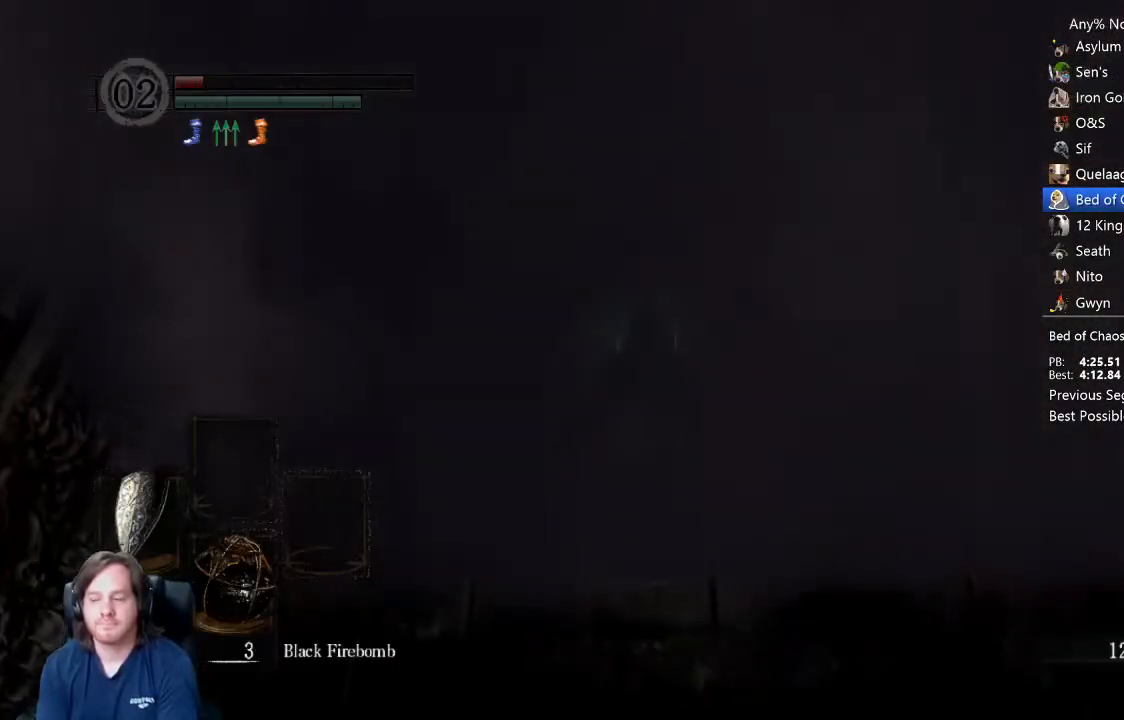
{"buttons": ["B", "L1"], "left_stick": "up", "right_stick": "center", "events": [[100, "right_stick", "down"], [167, "right_stick", "center"]]}
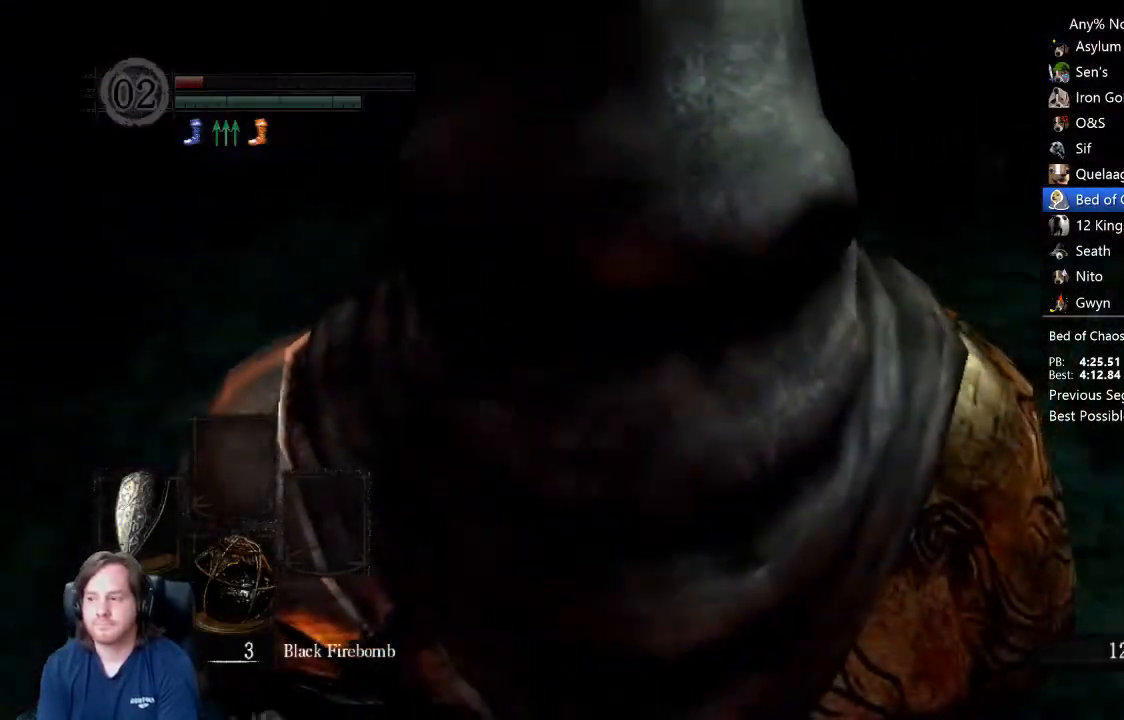
{"buttons": ["B", "L1"], "left_stick": "up", "right_stick": "down", "events": [[33, "right_stick", "down"], [133, "right_stick", "center"], [500, "right_stick", "down"]]}
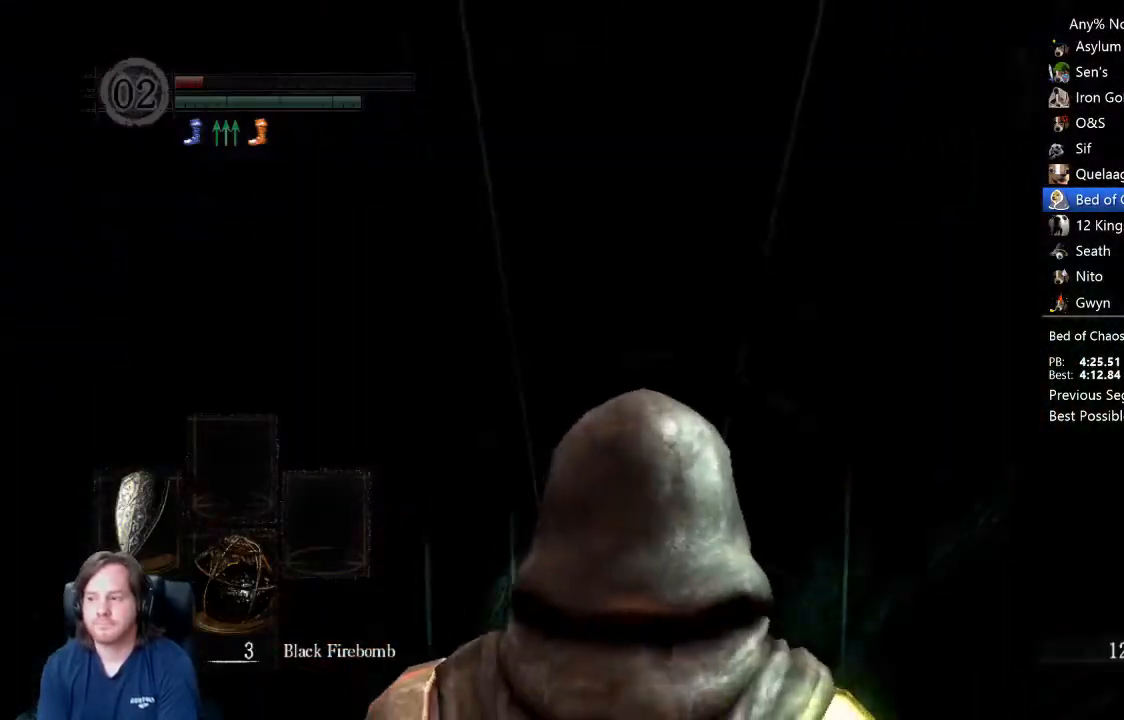
{"buttons": ["B", "L1"], "left_stick": "up", "right_stick": "down", "events": [[67, "right_stick", "center"], [200, "right_stick", "down"], [267, "right_stick", "center"], [433, "right_stick", "down"]]}
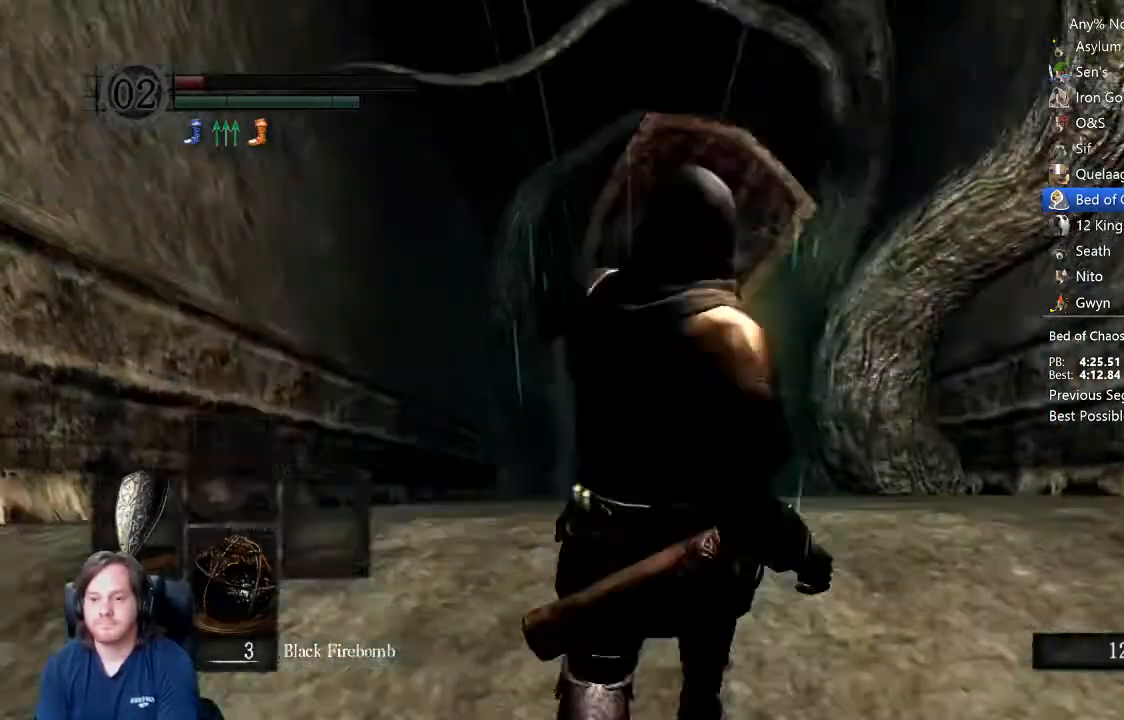
{"buttons": ["B"], "left_stick": "up", "right_stick": "center", "events": [[33, "right_stick", "center"], [133, "right_stick", "down"], [233, "L1", "up"], [333, "right_stick", "center"]]}
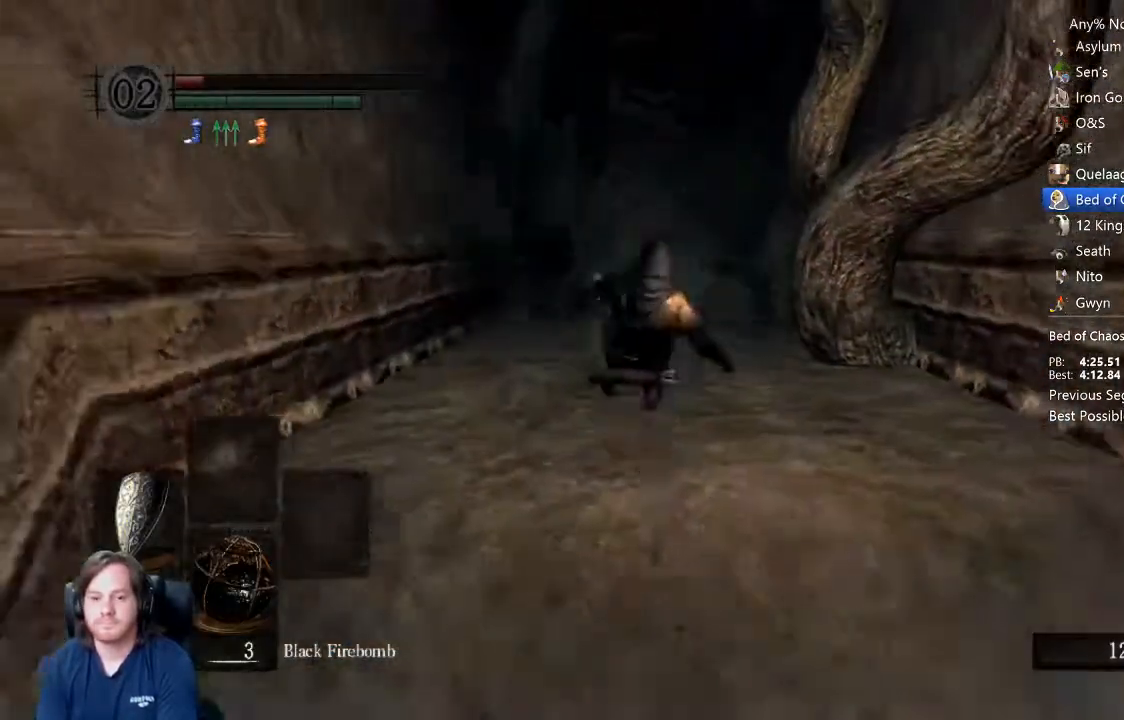
{"buttons": [], "left_stick": "center", "right_stick": "center", "events": [[233, "B", "up"], [267, "left_stick", "center"], [333, "START", "down"], [467, "START", "up"]]}
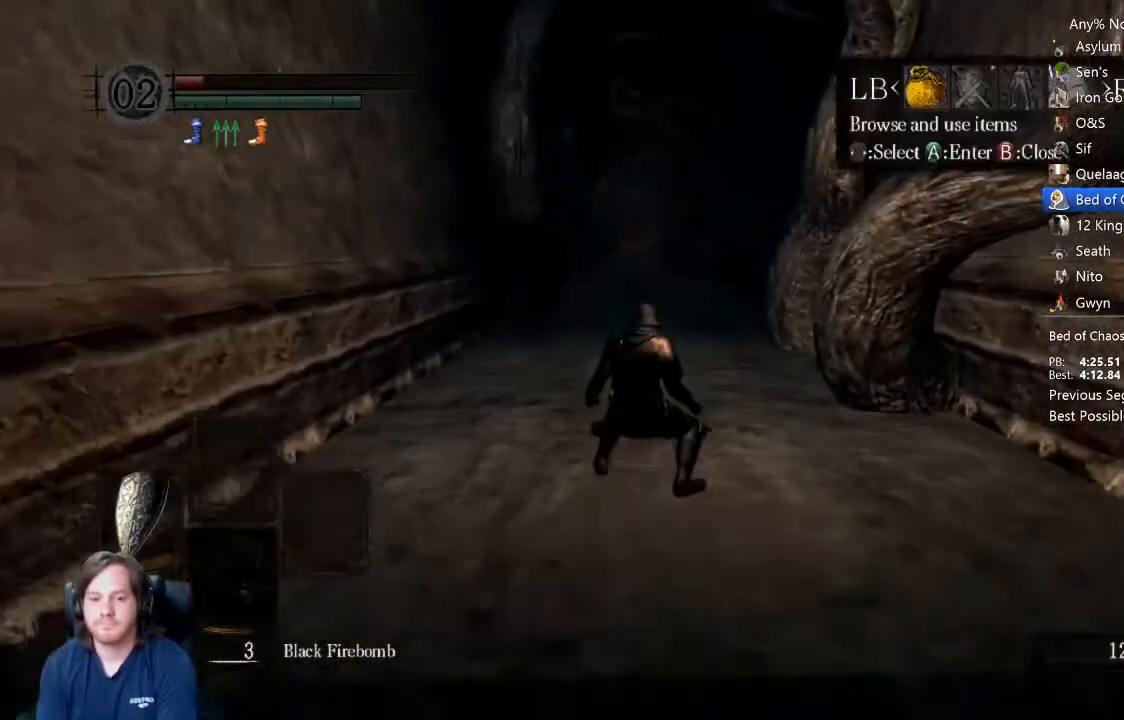
{"buttons": ["DPAD_UP"], "left_stick": "center", "right_stick": "center", "events": [[67, "R1", "down"], [133, "A", "down"], [267, "A", "up"], [300, "DPAD_UP", "down"], [300, "R1", "up"], [400, "A", "down"], [400, "DPAD_UP", "up"], [500, "A", "up"], [500, "DPAD_UP", "down"]]}
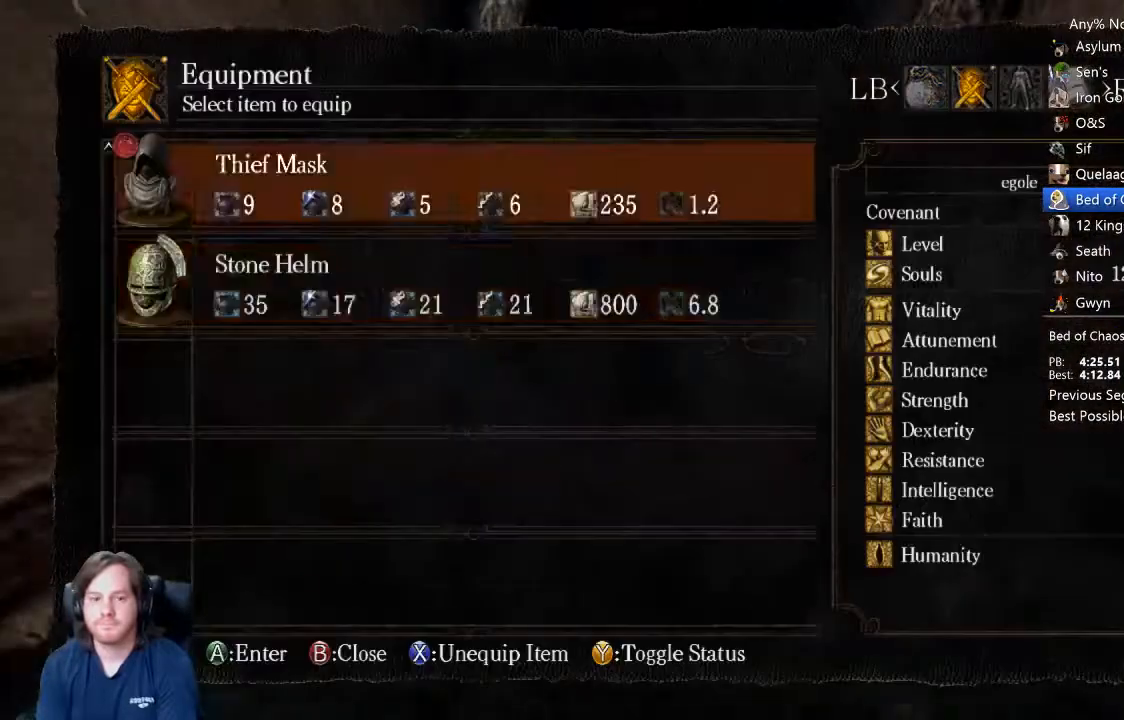
{"buttons": ["DPAD_UP"], "left_stick": "center", "right_stick": "center", "events": [[100, "A", "down"], [100, "DPAD_UP", "up"], [233, "A", "up"], [233, "DPAD_RIGHT", "down"], [300, "A", "down"], [300, "DPAD_RIGHT", "up"], [400, "A", "up"], [433, "DPAD_UP", "down"]]}
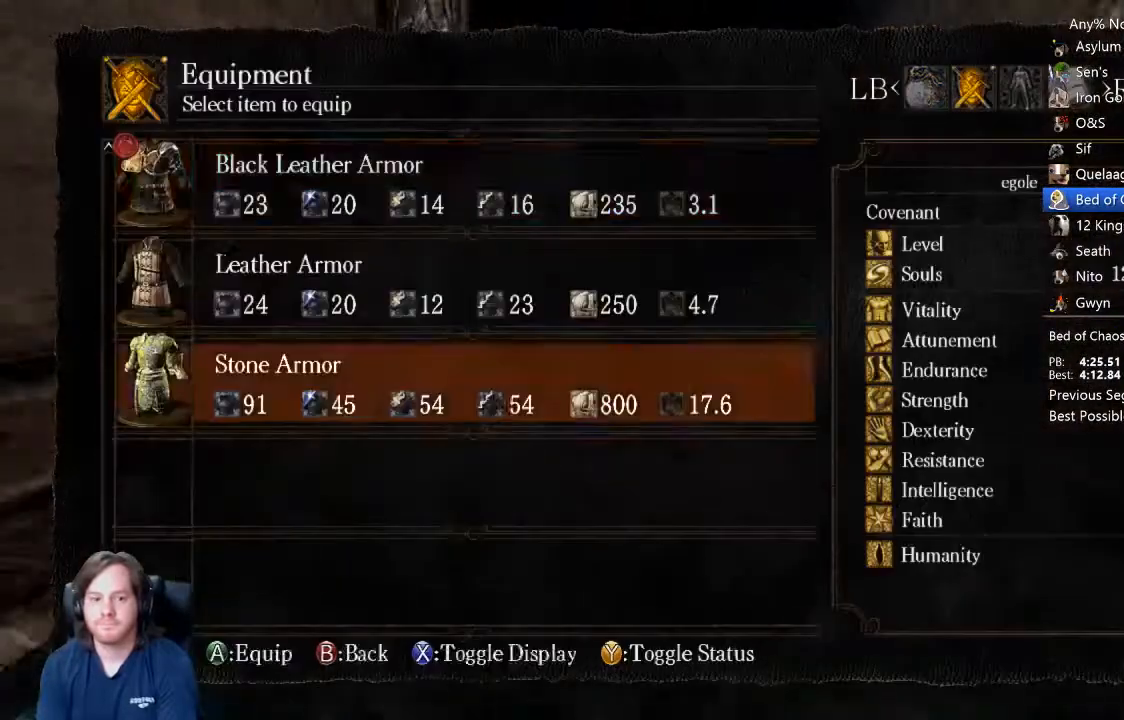
{"buttons": ["A"], "left_stick": "center", "right_stick": "center", "events": [[33, "A", "down"], [33, "DPAD_UP", "up"], [133, "A", "up"], [167, "DPAD_RIGHT", "down"], [233, "A", "down"], [233, "DPAD_RIGHT", "up"], [333, "A", "up"], [367, "DPAD_UP", "down"], [433, "A", "down"], [467, "DPAD_UP", "up"]]}
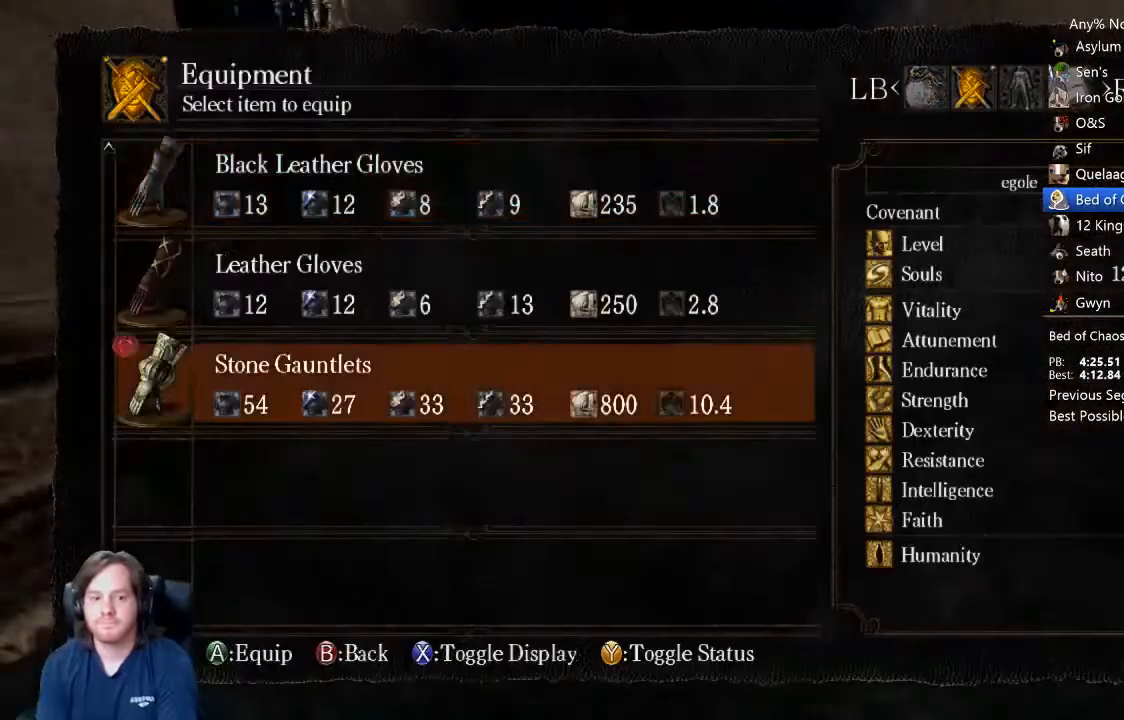
{"buttons": [], "left_stick": "center", "right_stick": "center", "events": [[67, "A", "up"], [100, "DPAD_RIGHT", "down"], [167, "A", "down"], [200, "DPAD_RIGHT", "up"], [300, "A", "up"], [300, "DPAD_UP", "down"], [367, "A", "down"], [367, "DPAD_UP", "up"], [467, "A", "up"]]}
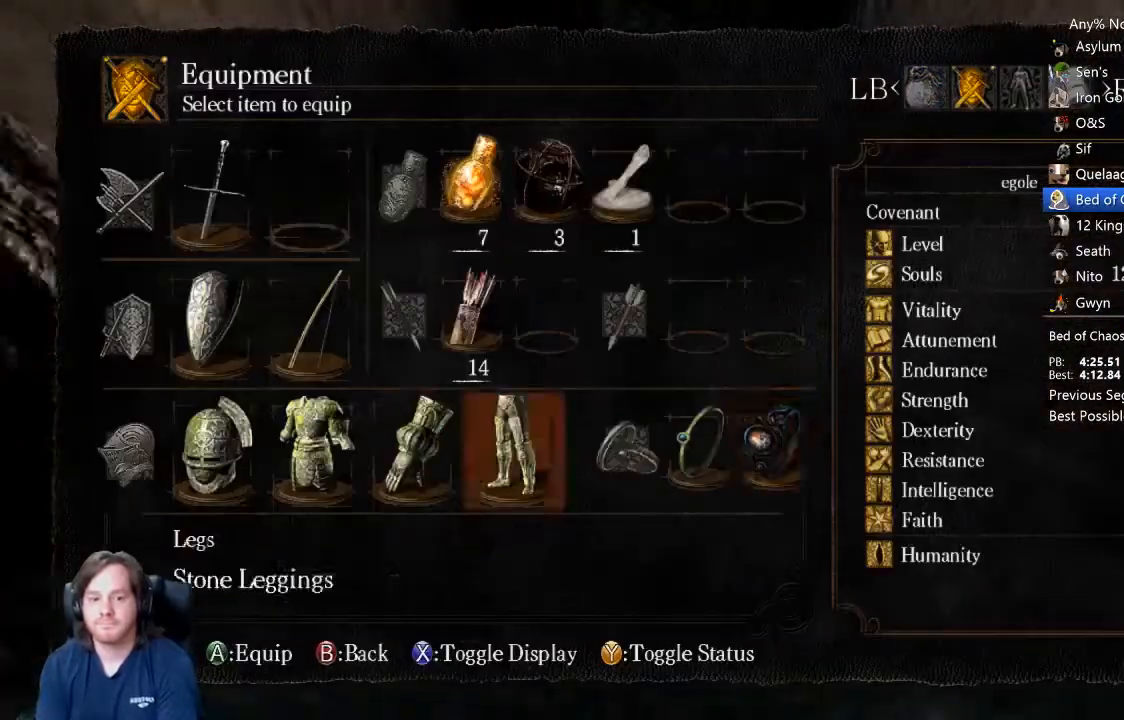
{"buttons": ["A"], "left_stick": "center", "right_stick": "center", "events": [[33, "DPAD_RIGHT", "down"], [100, "DPAD_RIGHT", "up"], [167, "DPAD_RIGHT", "down"], [233, "DPAD_RIGHT", "up"], [267, "A", "down"], [367, "A", "up"], [400, "DPAD_DOWN", "down"], [500, "A", "down"], [500, "DPAD_DOWN", "up"]]}
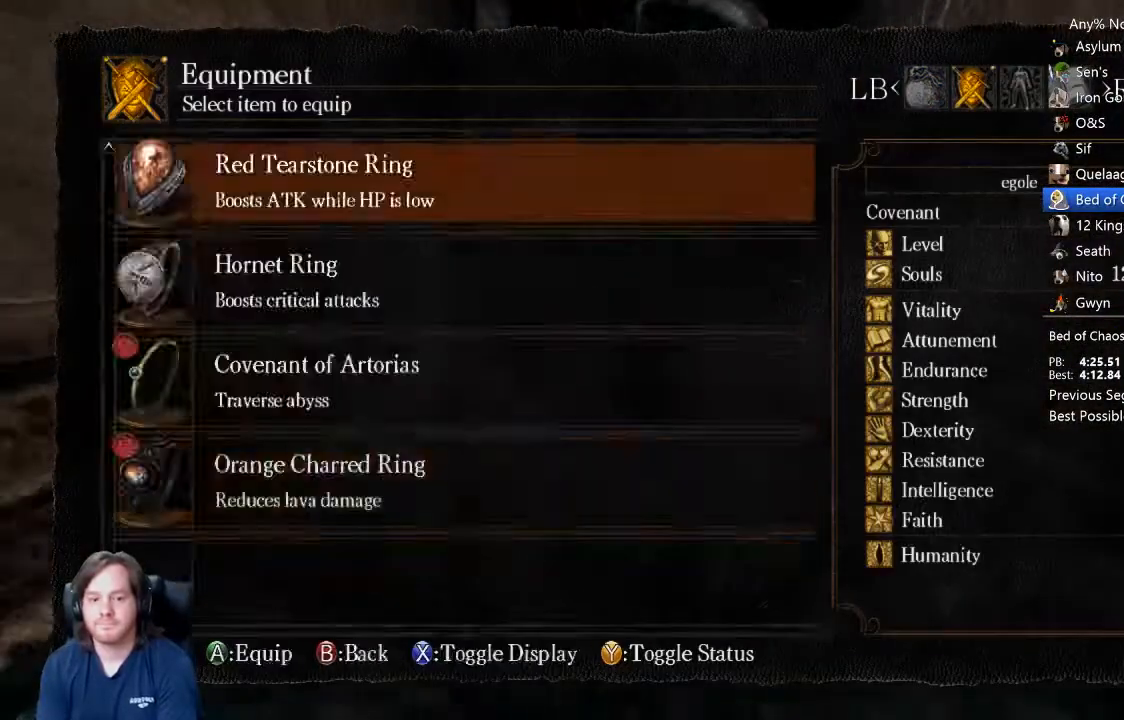
{"buttons": ["A"], "left_stick": "center", "right_stick": "center", "events": [[100, "A", "up"], [100, "DPAD_DOWN", "down"], [200, "DPAD_DOWN", "up"], [300, "DPAD_LEFT", "down"], [367, "DPAD_LEFT", "up"], [467, "A", "down"]]}